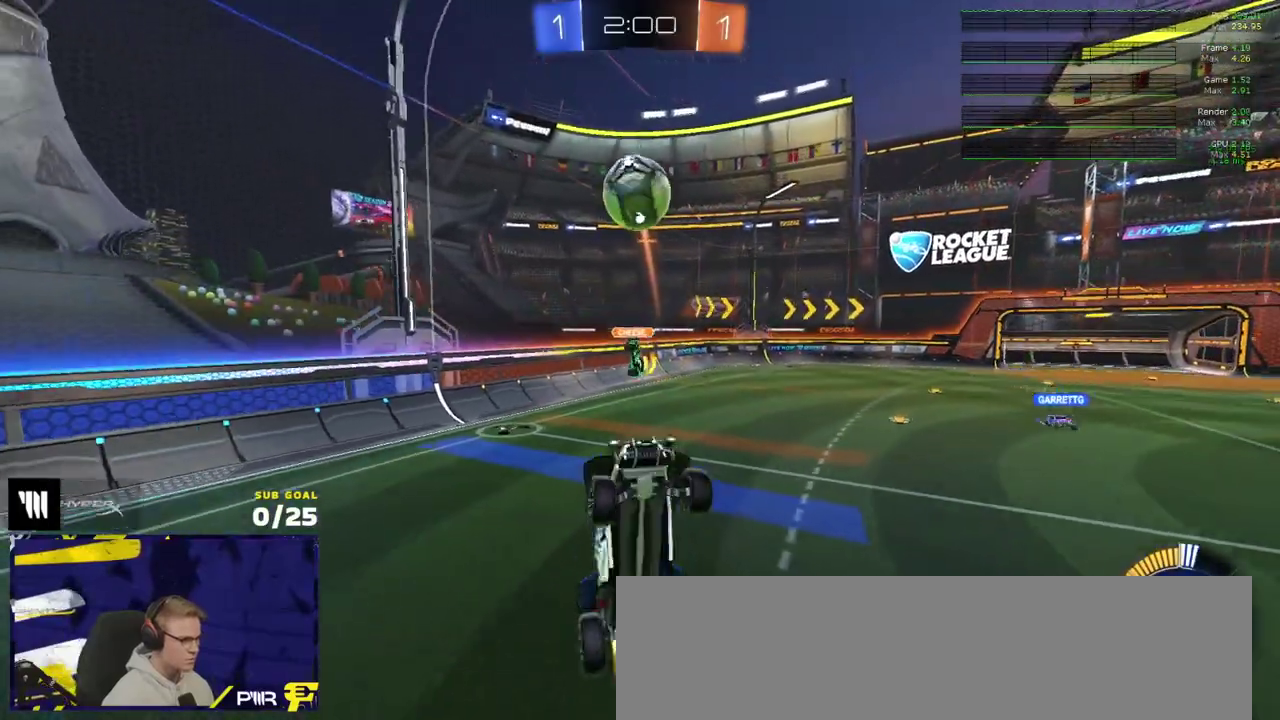
Gameplay with a controller (Xbox layout); each line is a JSON object with the inputs held at the frame after it. "events" lists button and stick changes between this image and that frame as [ms after this image, input, new state], when the widget could be followed in between.
{"buttons": ["R1"], "left_stick": "center", "right_stick": "center"}
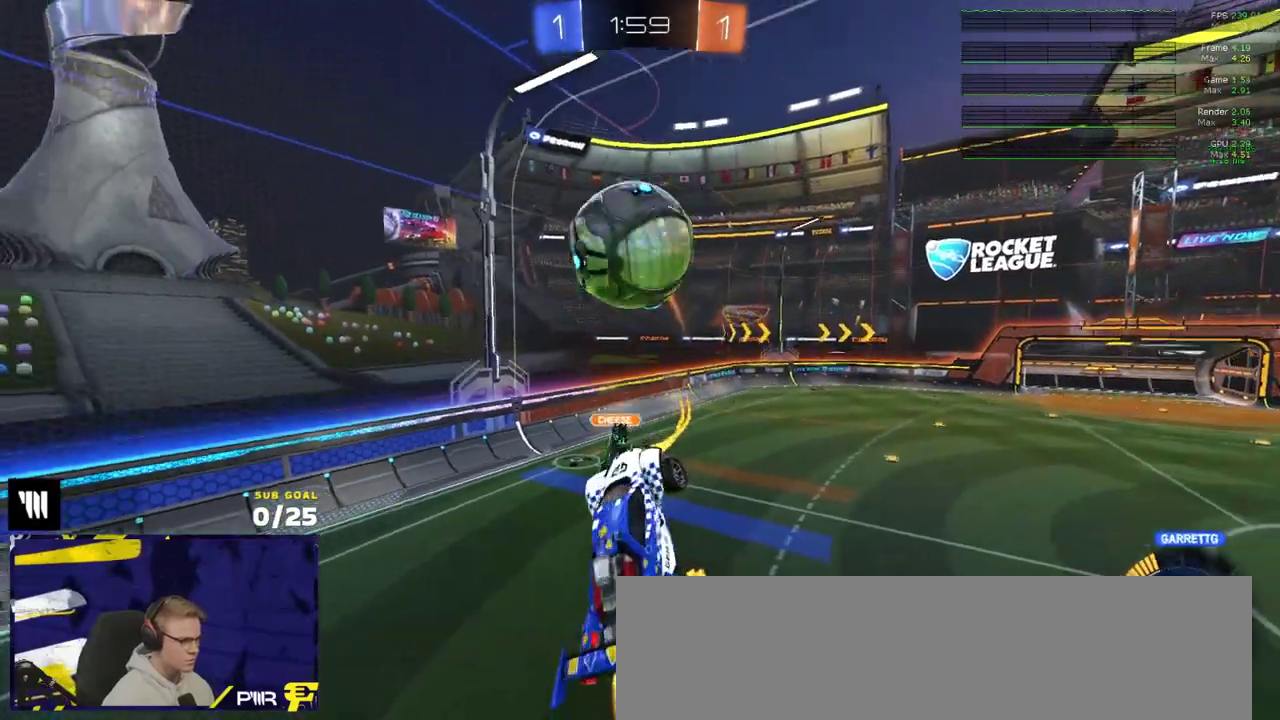
{"buttons": ["L1", "R1", "L3"], "left_stick": "left", "right_stick": "center"}
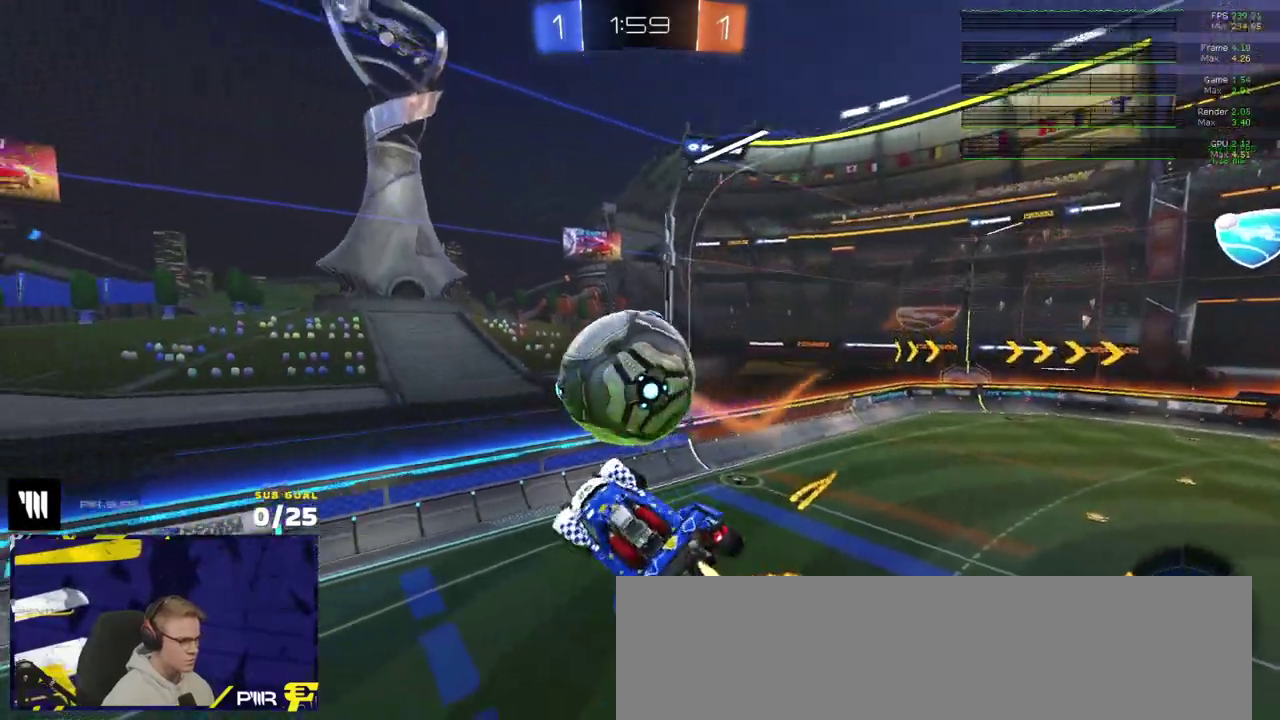
{"buttons": ["L1", "R1"], "left_stick": "up-left", "right_stick": "up-left"}
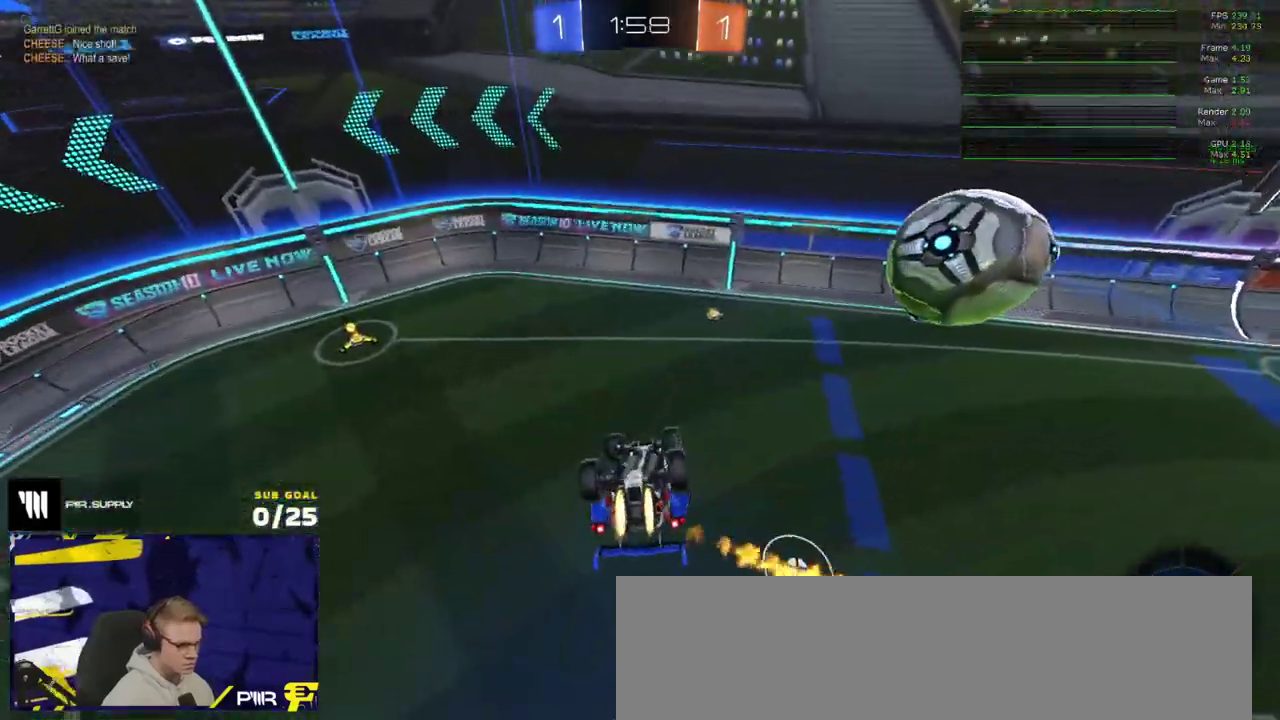
{"buttons": ["R1", "R2"], "left_stick": "center", "right_stick": "up-left", "events": [[217, "R2", "down"], [333, "left_stick", "down-left"], [367, "L1", "up"], [483, "left_stick", "center"]]}
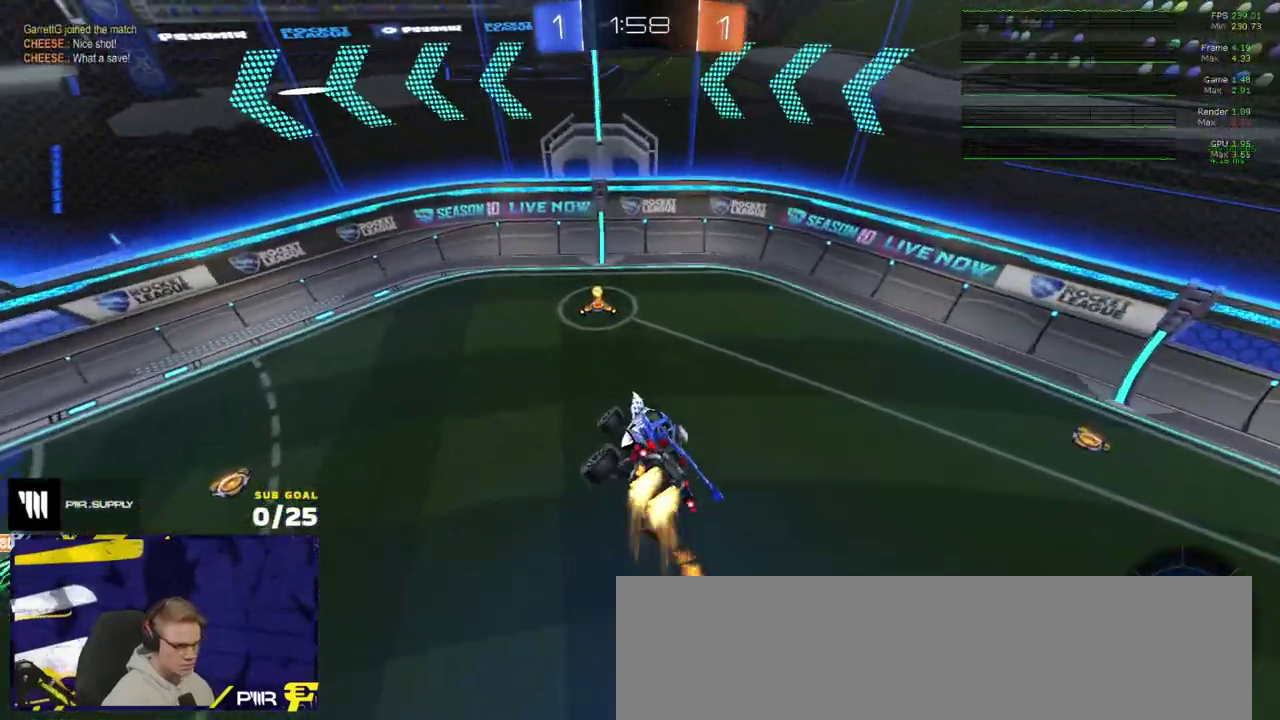
{"buttons": ["R2"], "left_stick": "up-right", "right_stick": "center", "events": [[83, "left_stick", "right"], [133, "left_stick", "center"], [167, "right_stick", "center"], [200, "left_stick", "down-right"], [283, "left_stick", "down"], [350, "left_stick", "right"], [367, "X", "down"], [467, "R1", "up"], [467, "X", "up"], [467, "left_stick", "up-right"]]}
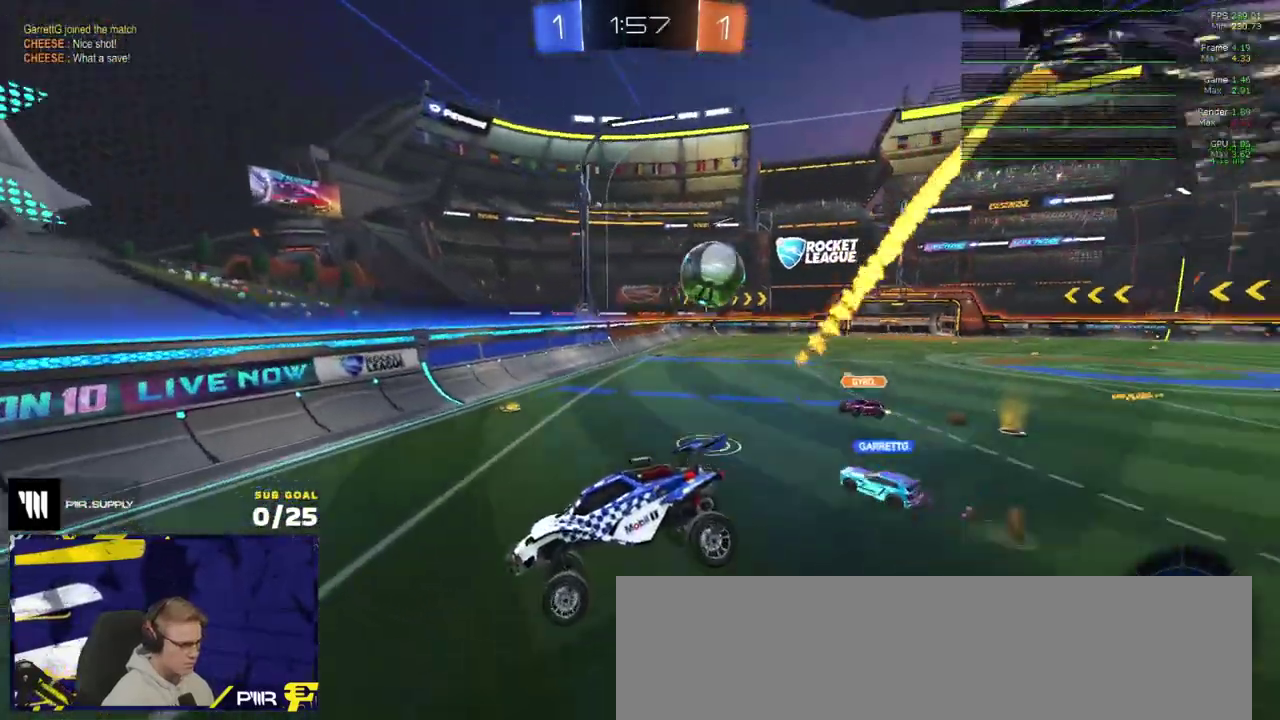
{"buttons": ["X", "R2"], "left_stick": "left", "right_stick": "center", "events": [[133, "left_stick", "down-left"], [183, "R1", "down"], [317, "left_stick", "down-right"], [367, "R1", "up"], [450, "left_stick", "left"], [500, "X", "down"]]}
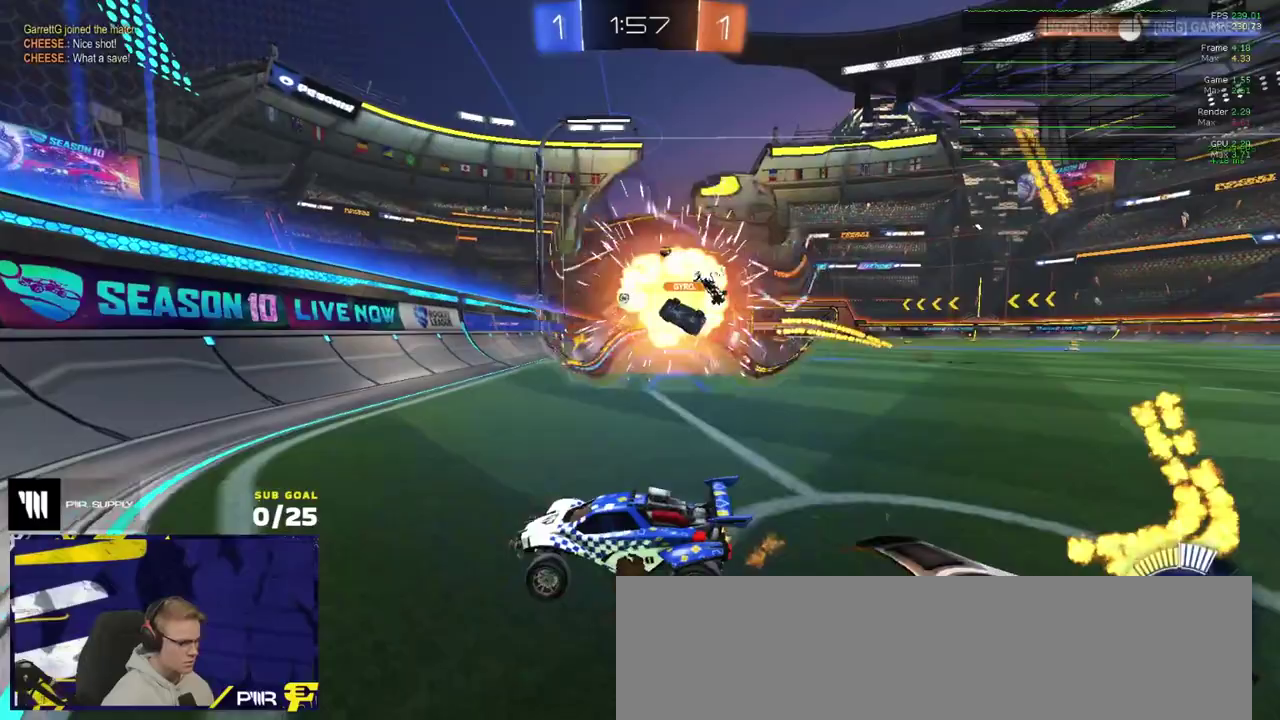
{"buttons": ["L2"], "left_stick": "right", "right_stick": "center", "events": [[133, "X", "up"], [283, "left_stick", "center"], [333, "left_stick", "right"], [383, "R2", "up"], [417, "L2", "down"]]}
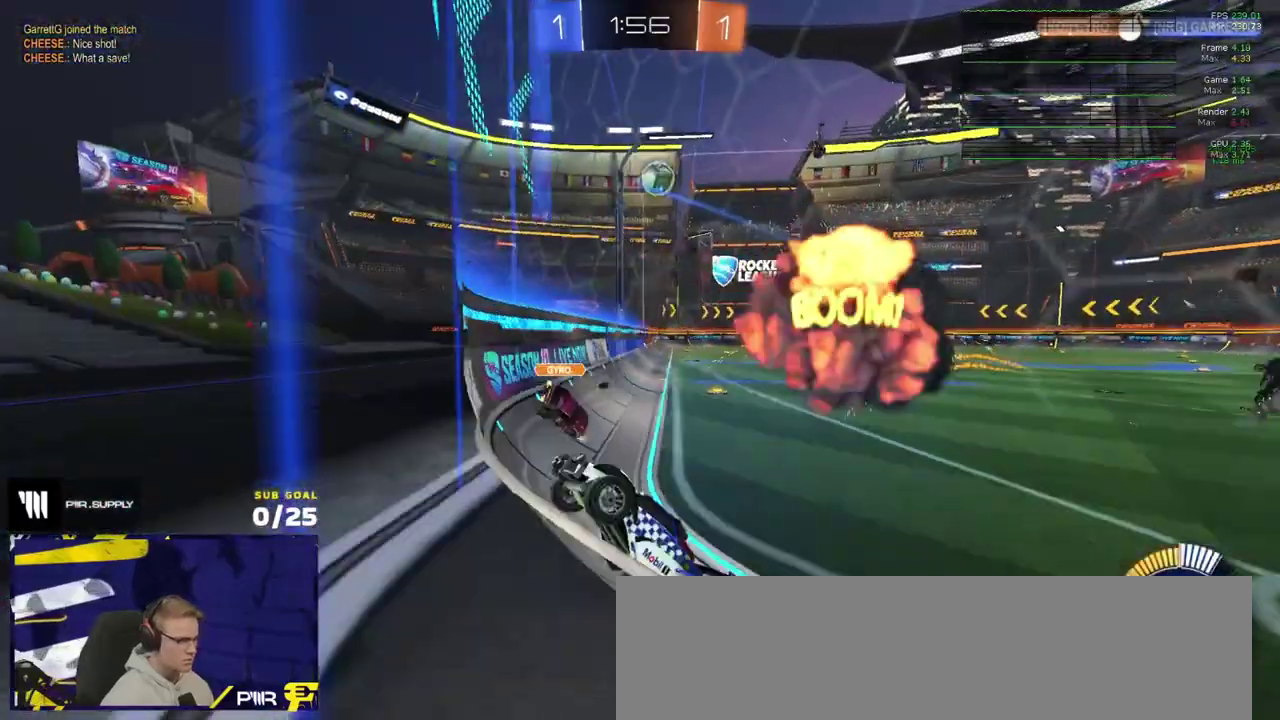
{"buttons": ["A", "L1", "R1", "L3"], "left_stick": "up-right", "right_stick": "center"}
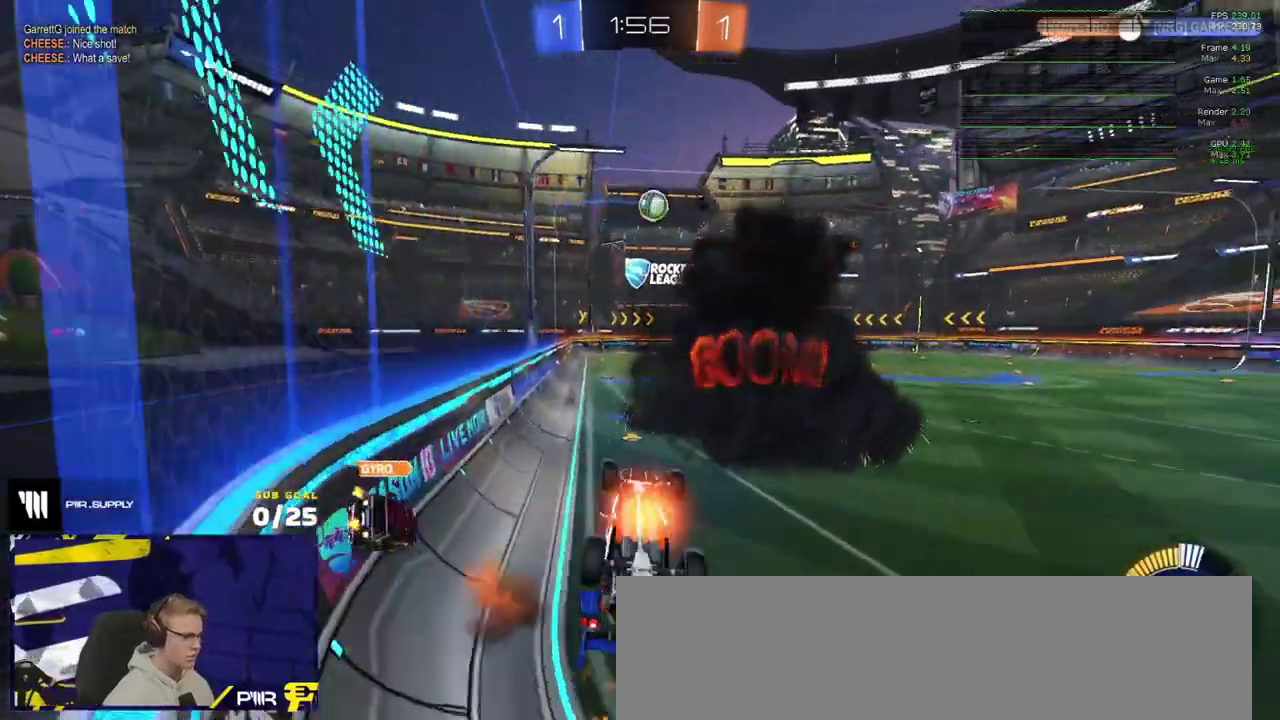
{"buttons": ["R1", "L3"], "left_stick": "down", "right_stick": "up-right", "events": [[33, "left_stick", "down-left"], [100, "A", "up"], [100, "L1", "up"], [217, "left_stick", "center"], [267, "right_stick", "up-right"], [367, "left_stick", "down-right"], [417, "left_stick", "down"]]}
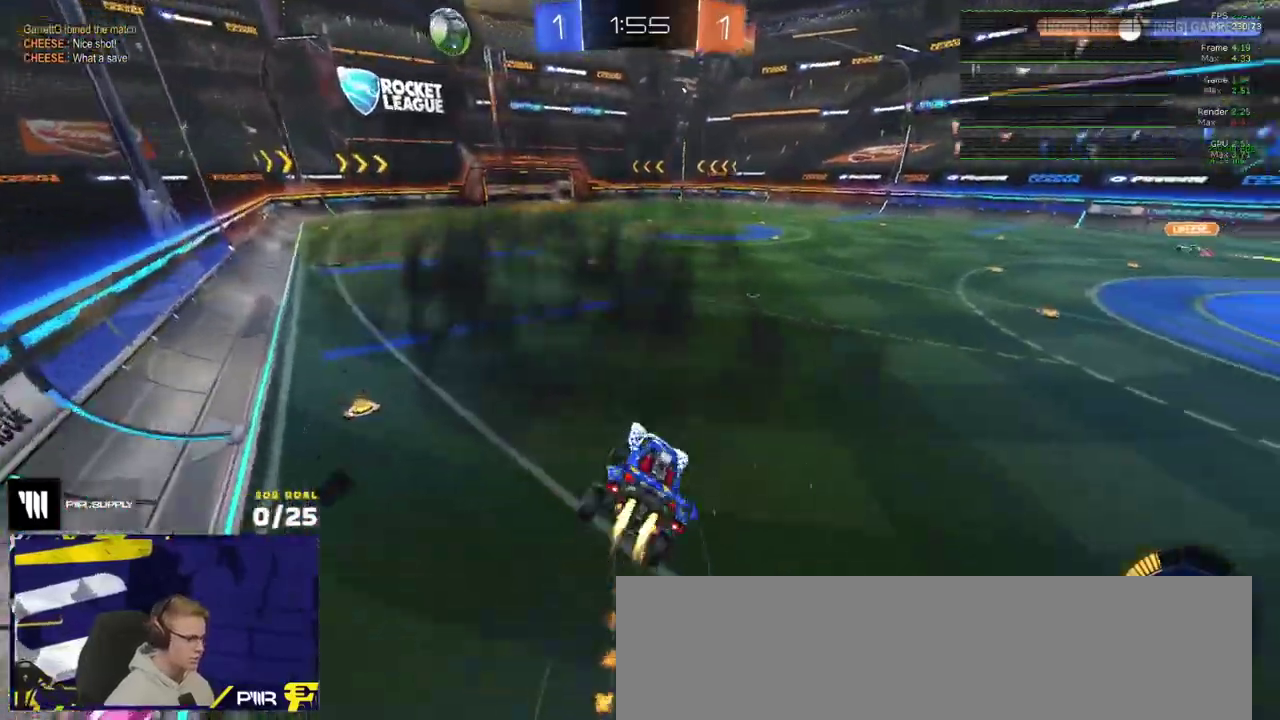
{"buttons": ["R1", "L3"], "left_stick": "up", "right_stick": "center"}
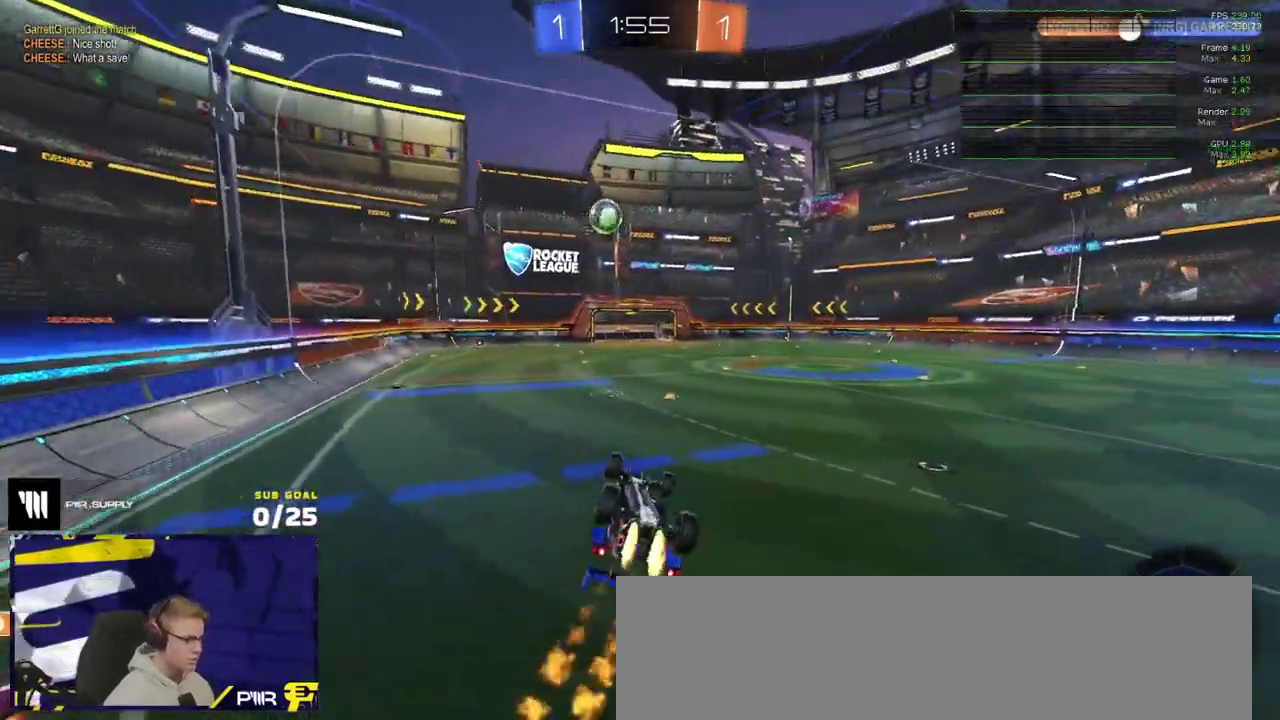
{"buttons": ["R1", "R2"], "left_stick": "center", "right_stick": "center"}
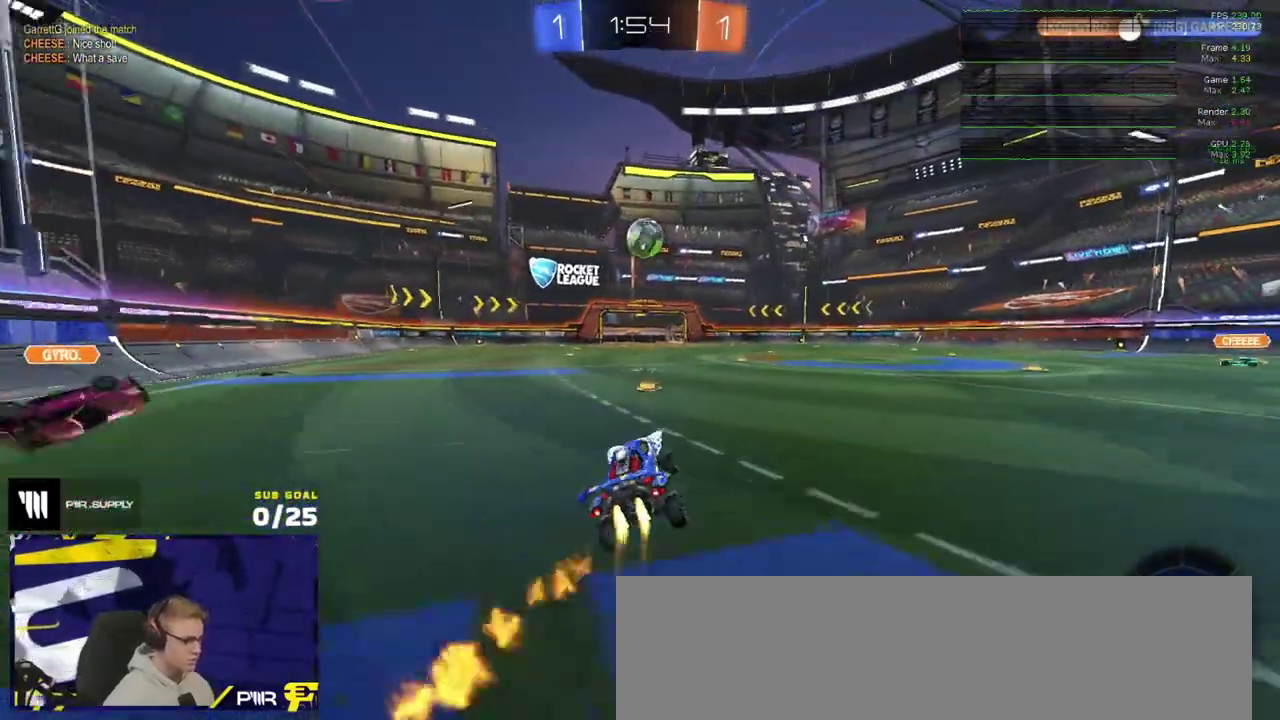
{"buttons": ["A", "R1"], "left_stick": "down-left", "right_stick": "center", "events": [[67, "left_stick", "right"], [83, "R2", "up"], [100, "R1", "up"], [233, "A", "down"], [250, "left_stick", "down-right"], [317, "left_stick", "down-left"], [333, "R1", "down"]]}
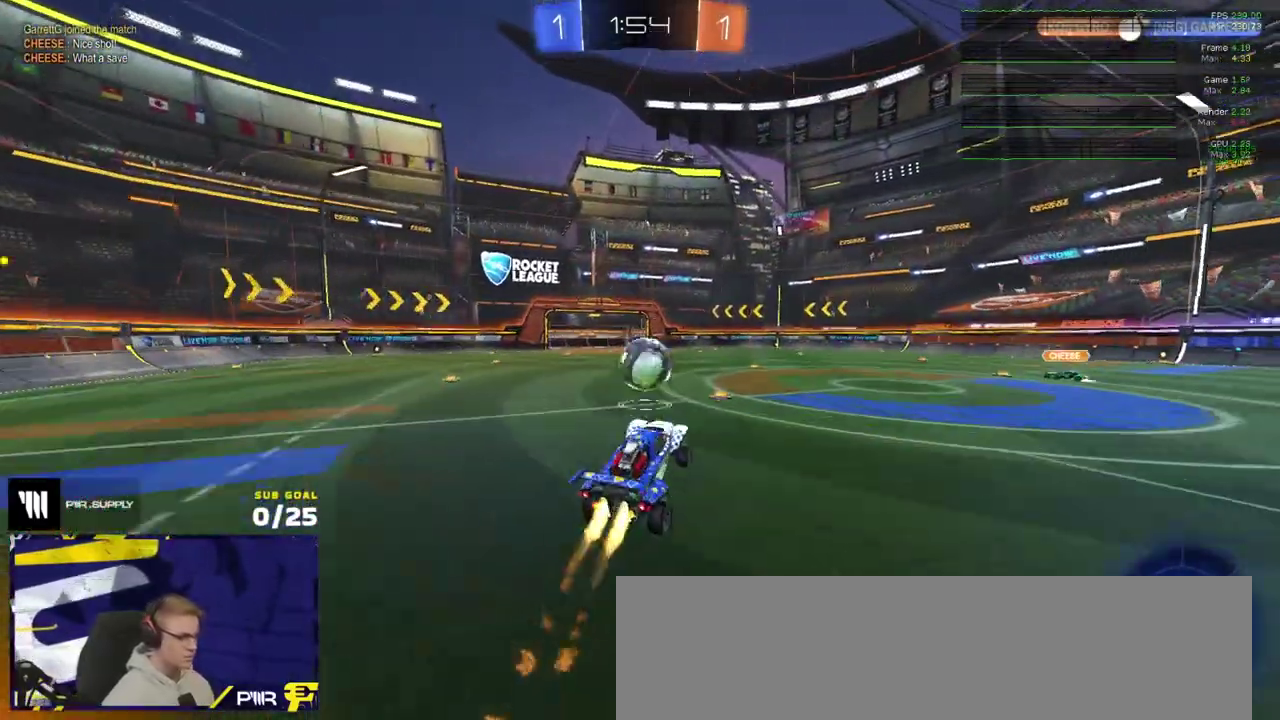
{"buttons": ["A", "L1", "R1", "L3"], "left_stick": "up-left", "right_stick": "center"}
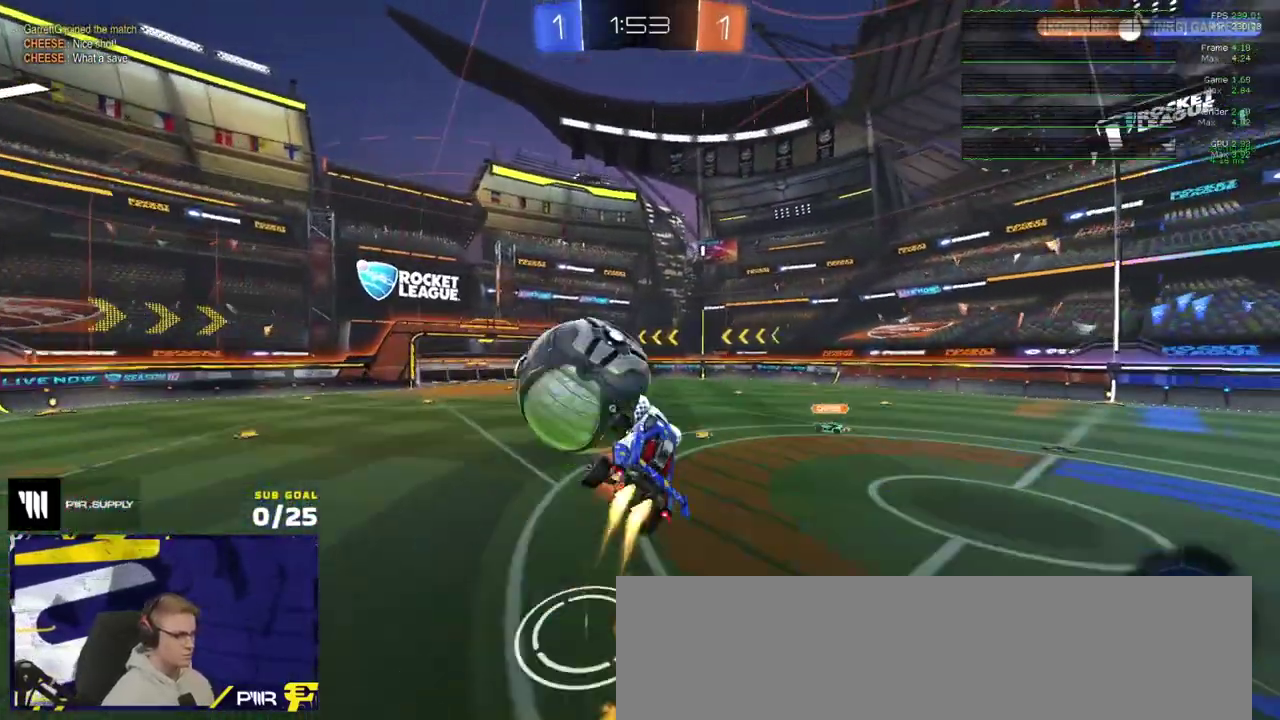
{"buttons": ["L1", "R2"], "left_stick": "down-left", "right_stick": "center"}
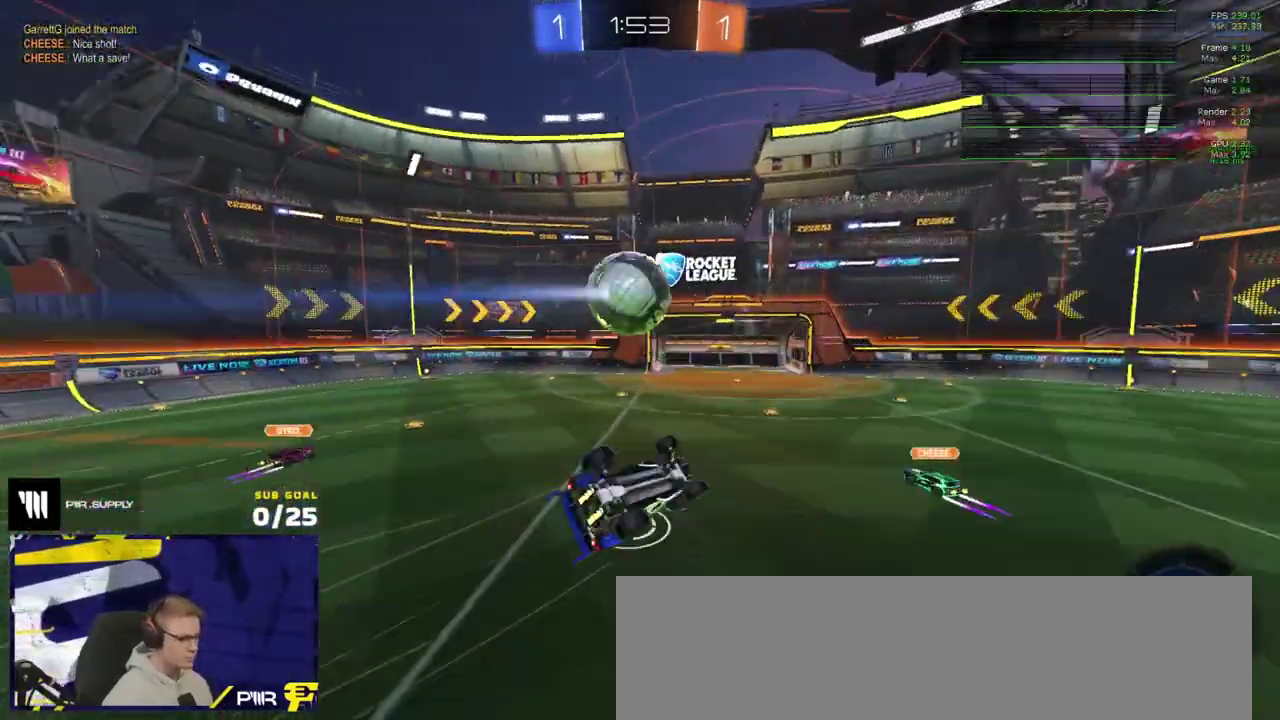
{"buttons": ["L1", "R2"], "left_stick": "left", "right_stick": "center", "events": [[17, "R2", "up"], [67, "R2", "down"], [433, "left_stick", "left"]]}
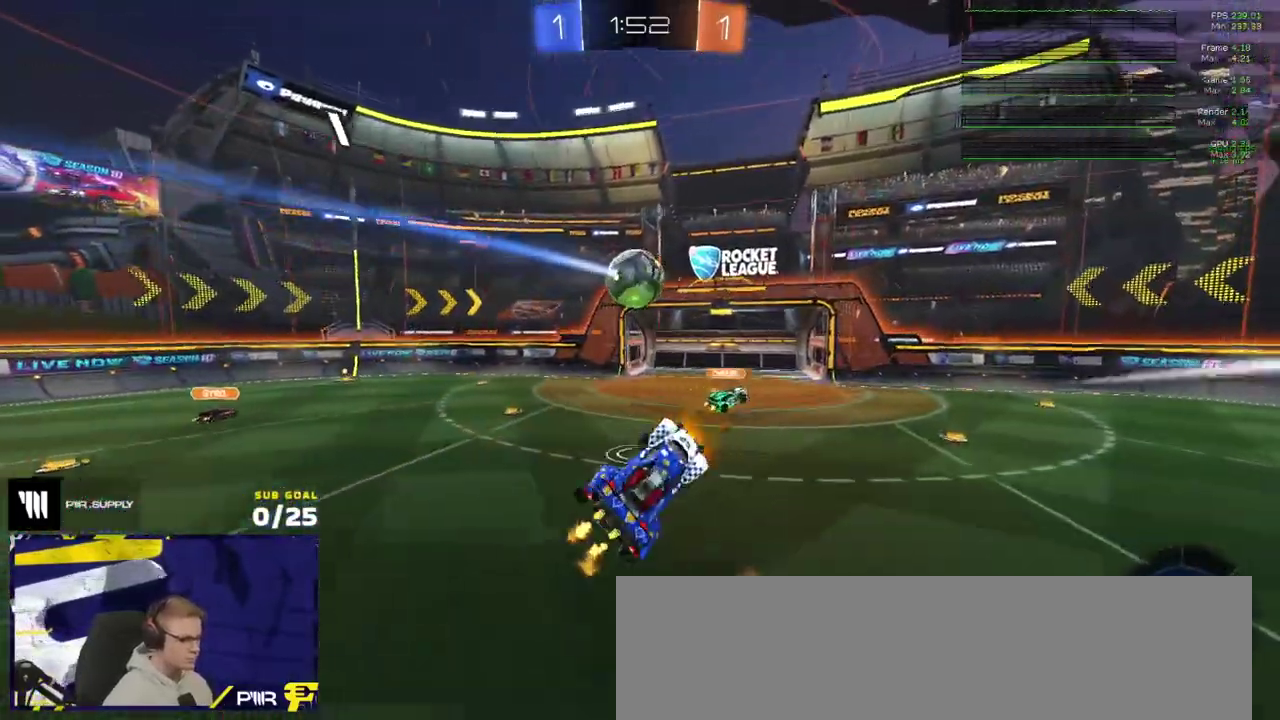
{"buttons": ["R2"], "left_stick": "down-left", "right_stick": "center", "events": [[50, "L1", "up"], [50, "left_stick", "center"], [250, "left_stick", "up-right"], [383, "left_stick", "center"], [450, "left_stick", "down-left"]]}
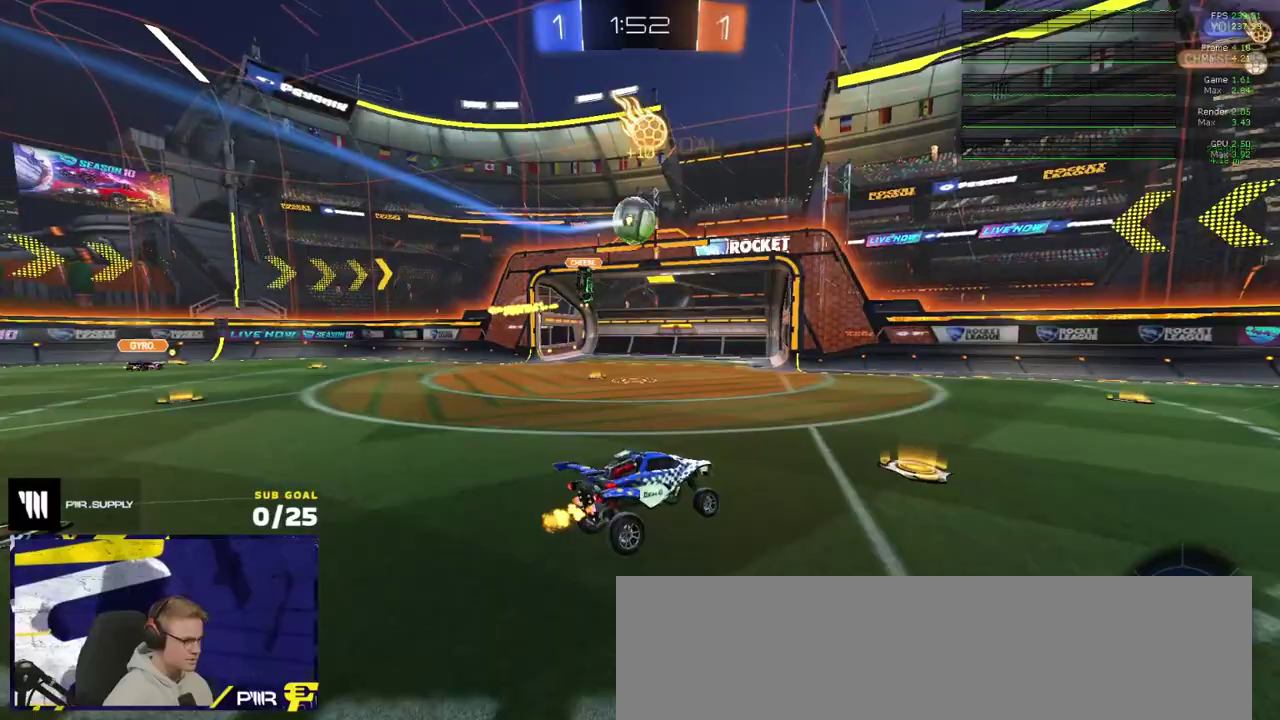
{"buttons": ["R2"], "left_stick": "center", "right_stick": "center", "events": [[50, "left_stick", "down"], [150, "R1", "down"], [167, "left_stick", "right"], [250, "Y", "down"], [317, "left_stick", "center"], [350, "Y", "up"], [417, "R1", "up"]]}
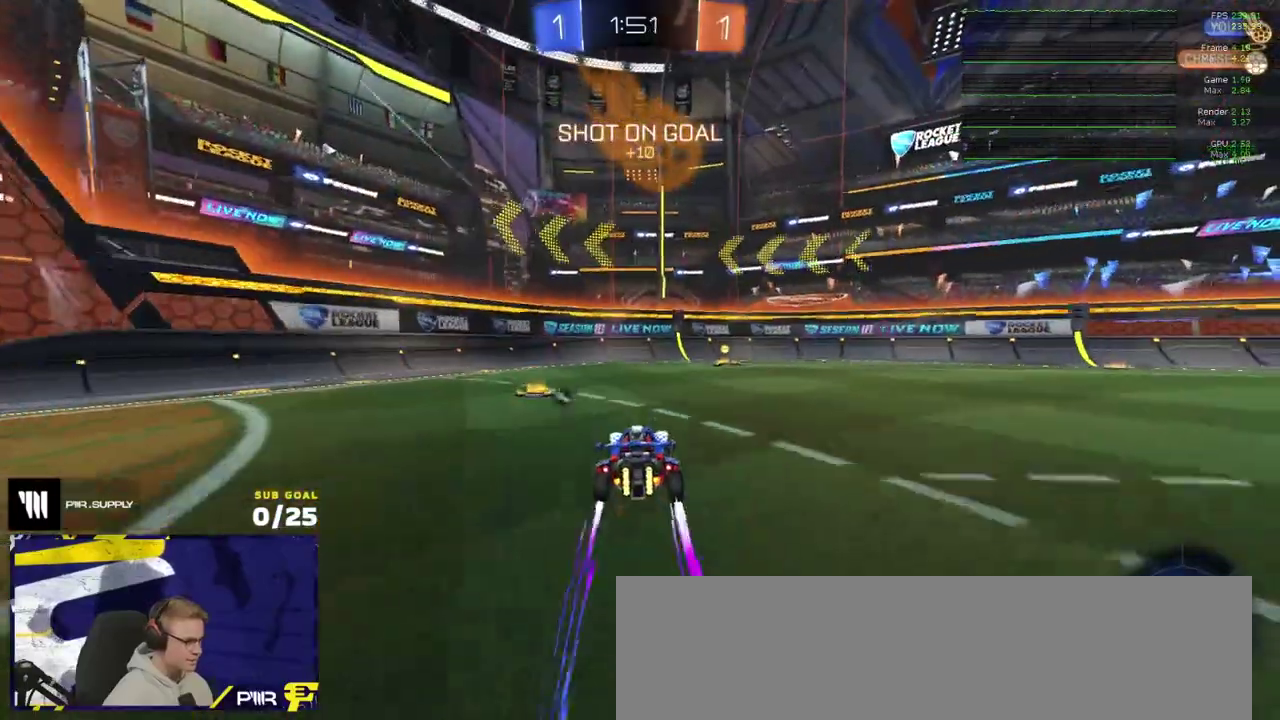
{"buttons": [], "left_stick": "down-left", "right_stick": "center", "events": [[100, "Y", "down"], [183, "Y", "up"], [250, "left_stick", "right"], [367, "X", "down"], [417, "left_stick", "center"], [467, "X", "up"], [467, "left_stick", "down-left"], [483, "R2", "up"]]}
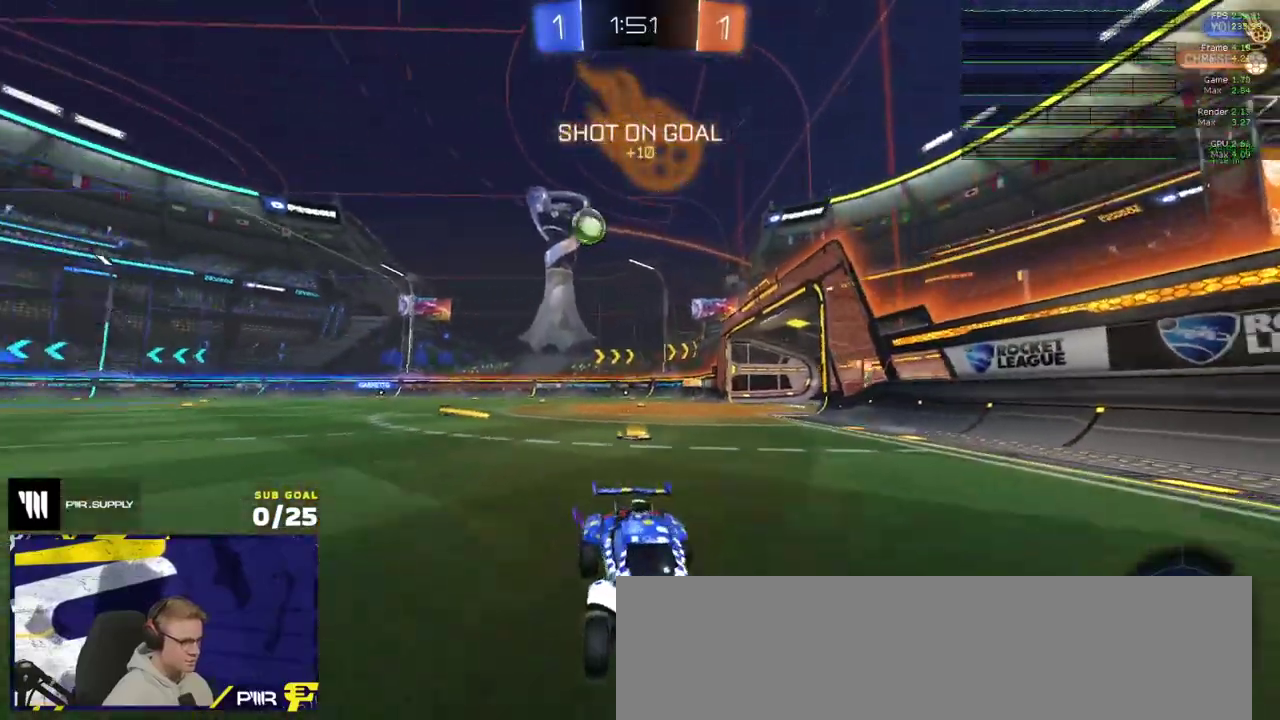
{"buttons": ["R1", "R2"], "left_stick": "left", "right_stick": "center", "events": [[50, "left_stick", "right"], [100, "R2", "down"], [133, "X", "down"], [300, "X", "up"], [433, "R1", "down"], [433, "left_stick", "center"], [483, "left_stick", "left"]]}
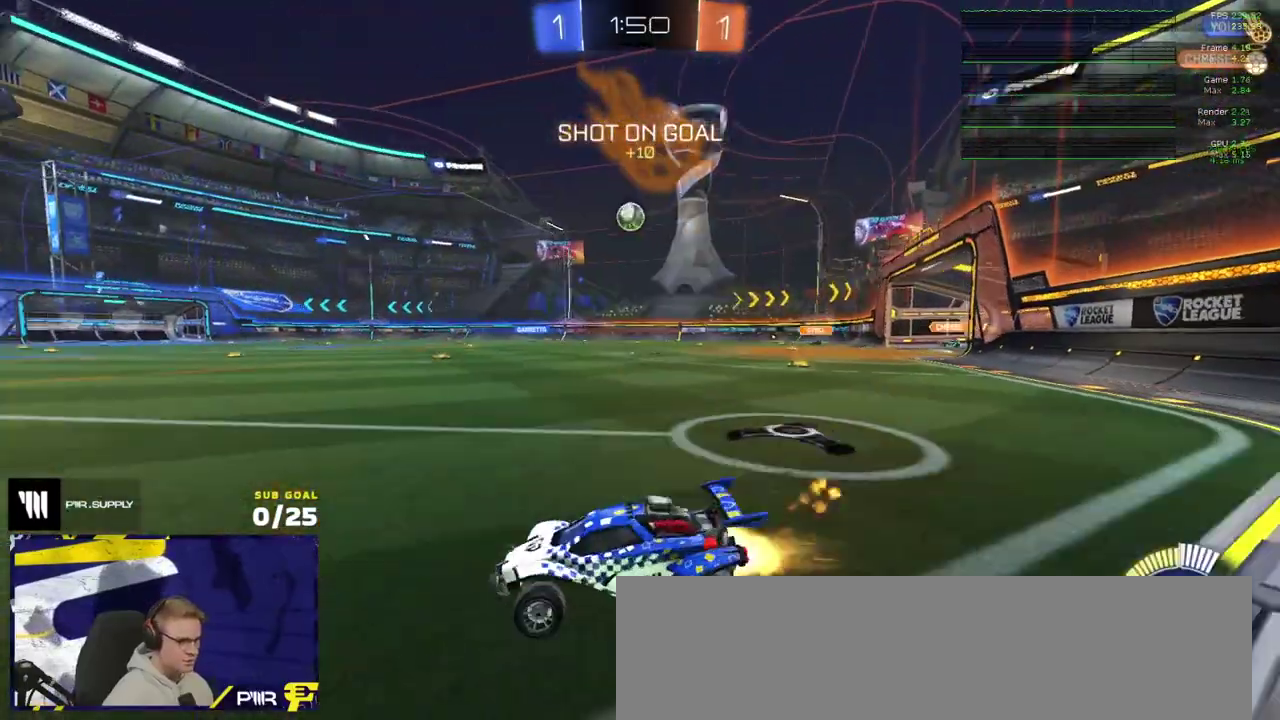
{"buttons": ["R2"], "left_stick": "left", "right_stick": "center", "events": [[50, "left_stick", "center"], [117, "R1", "up"], [267, "left_stick", "right"], [467, "left_stick", "left"]]}
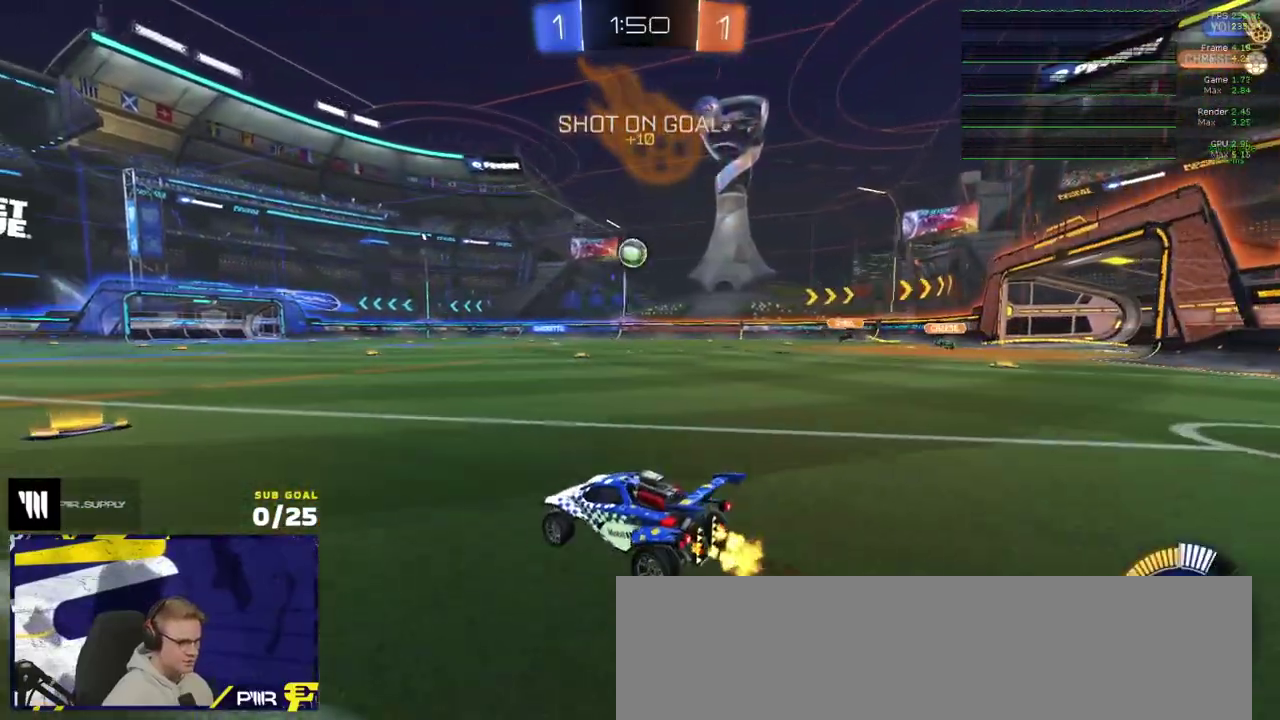
{"buttons": ["R2"], "left_stick": "left", "right_stick": "center", "events": [[83, "X", "down"], [150, "X", "up"], [150, "left_stick", "center"], [300, "left_stick", "left"], [350, "X", "down"], [483, "X", "up"]]}
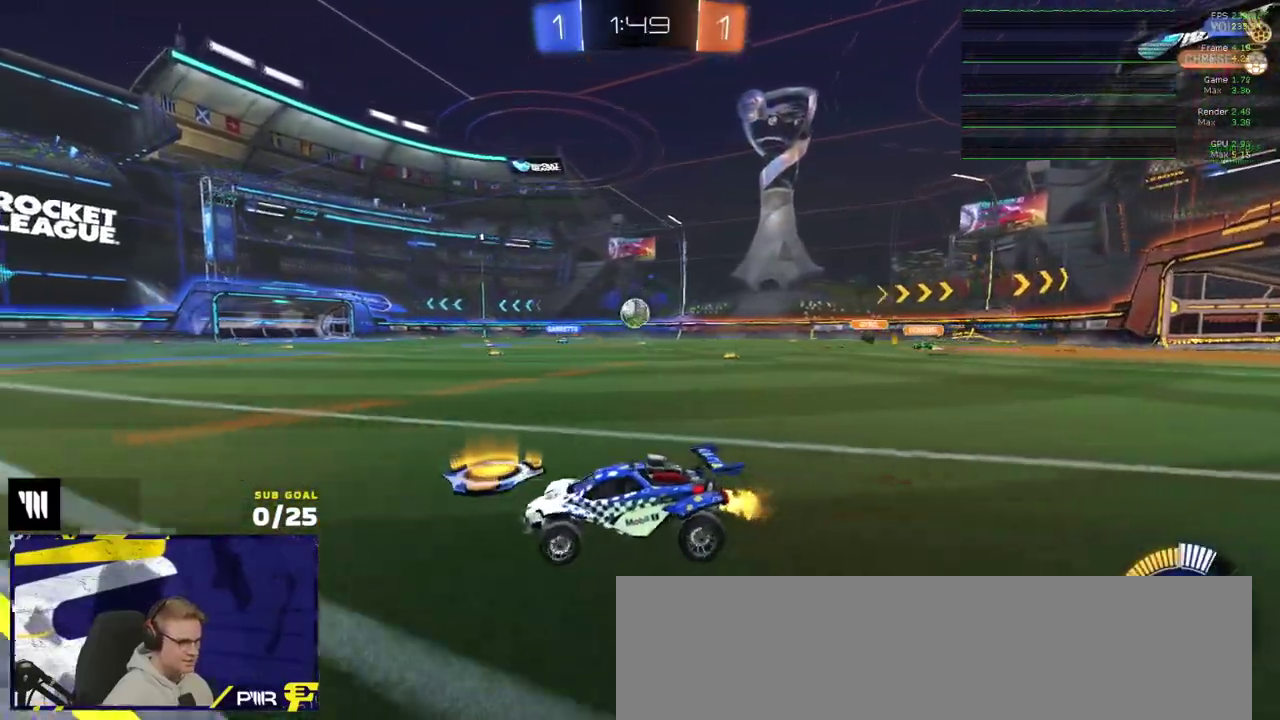
{"buttons": ["R2"], "left_stick": "left", "right_stick": "center", "events": []}
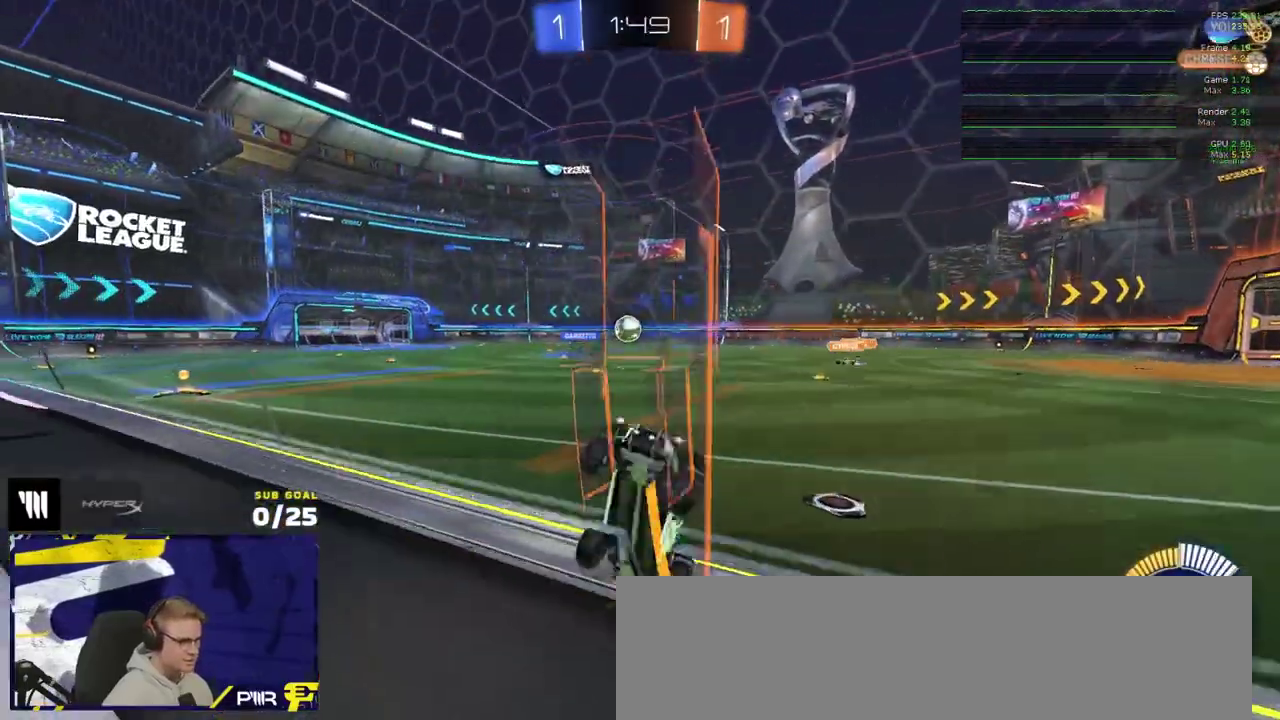
{"buttons": ["R2"], "left_stick": "center", "right_stick": "center", "events": [[83, "left_stick", "center"], [167, "L2", "down"], [183, "R2", "up"], [300, "R2", "down"], [333, "L2", "up"]]}
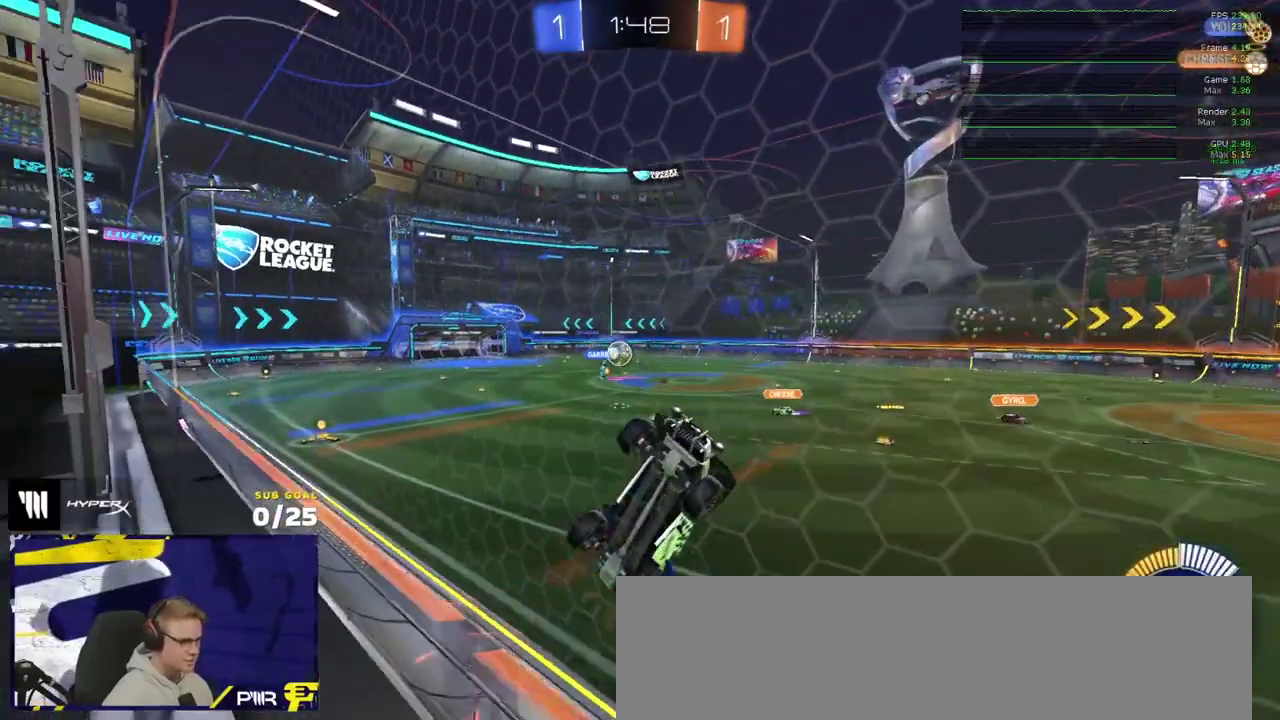
{"buttons": ["A"], "left_stick": "down-right", "right_stick": "center", "events": [[333, "left_stick", "right"], [383, "A", "down"], [383, "R2", "up"], [483, "left_stick", "down-right"]]}